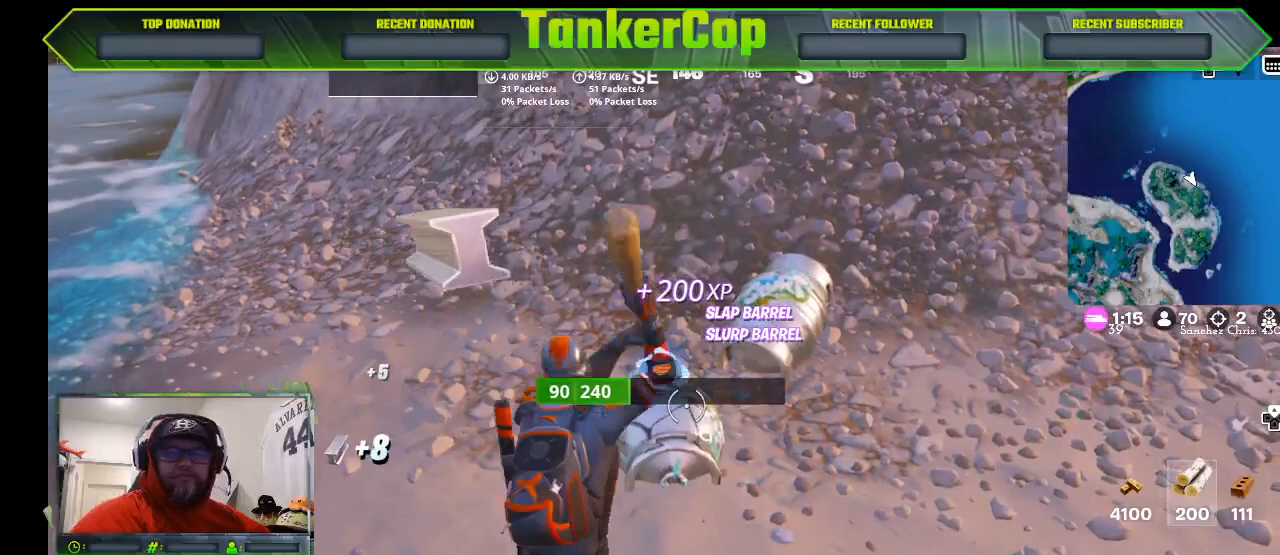
Gameplay with a controller (PlayStation layout); each line is a JSON object with the inputs held at the frame after it. "events" lists button and stick changes between this image and that frame as [ms after this image, input, new state], when the widget could be followed in between.
{"buttons": ["R2"], "left_stick": "center", "right_stick": "center", "events": []}
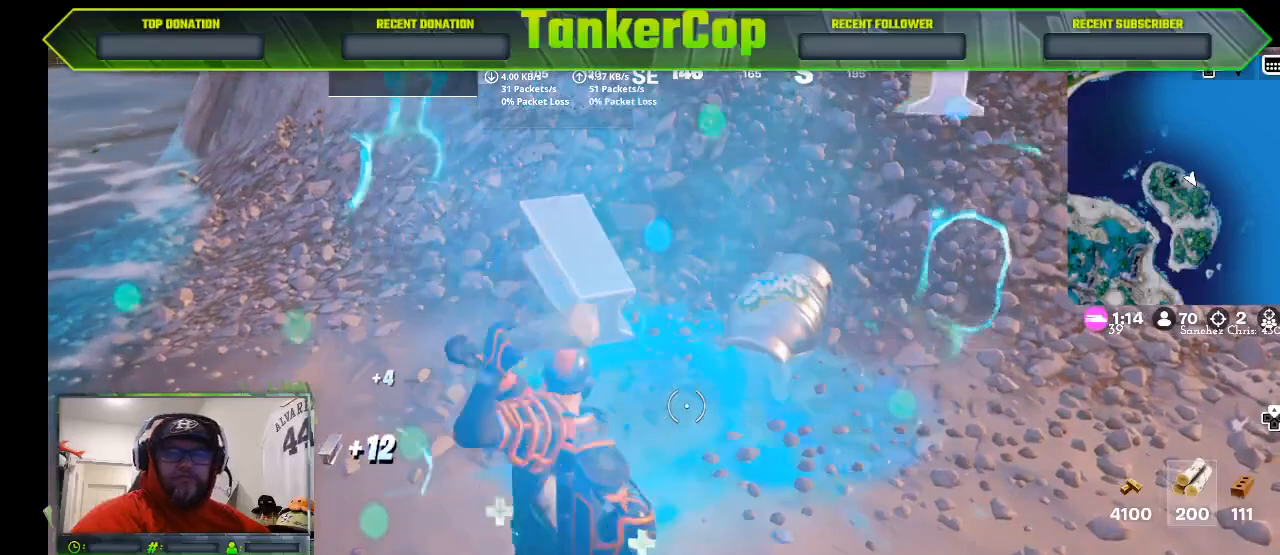
{"buttons": [], "left_stick": "center", "right_stick": "center", "events": [[267, "right_stick", "left"], [300, "R2", "up"], [500, "right_stick", "center"]]}
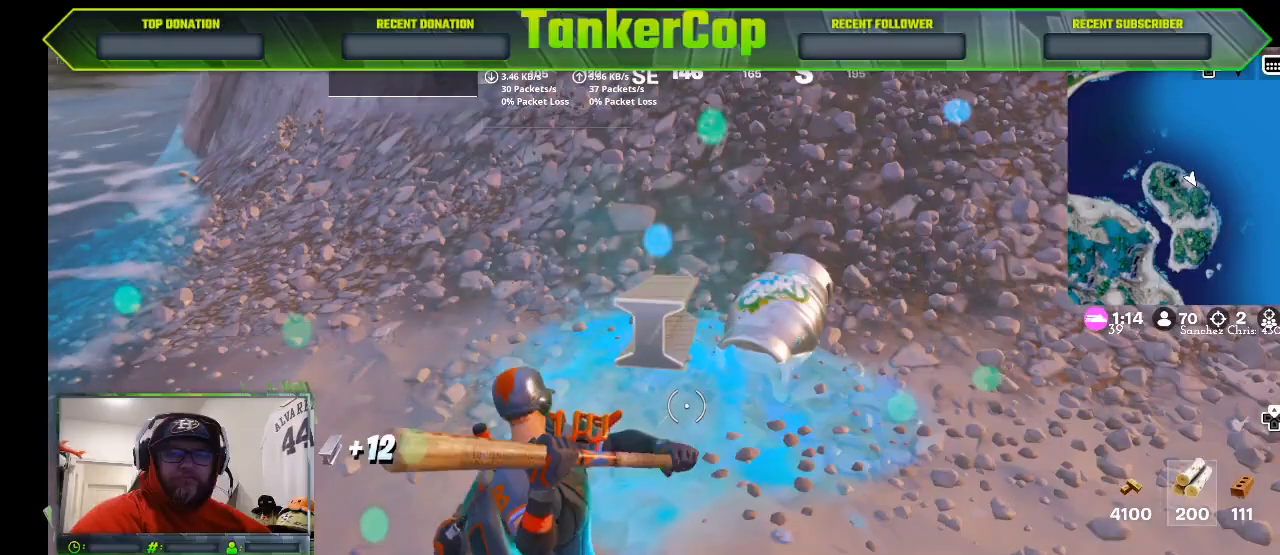
{"buttons": [], "left_stick": "center", "right_stick": "center", "events": []}
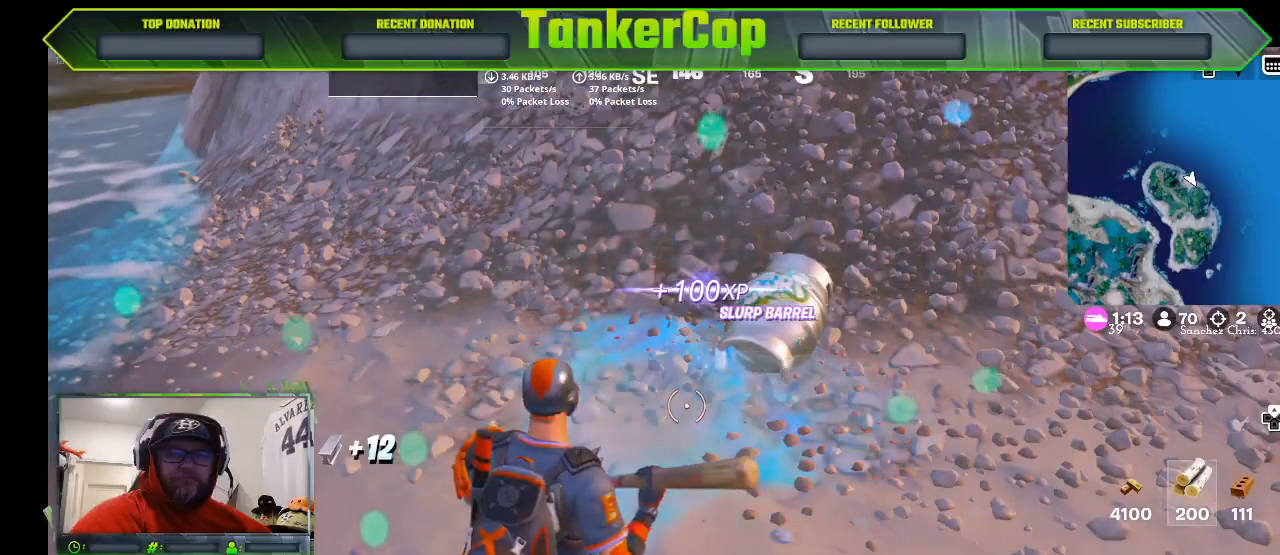
{"buttons": [], "left_stick": "center", "right_stick": "center", "events": []}
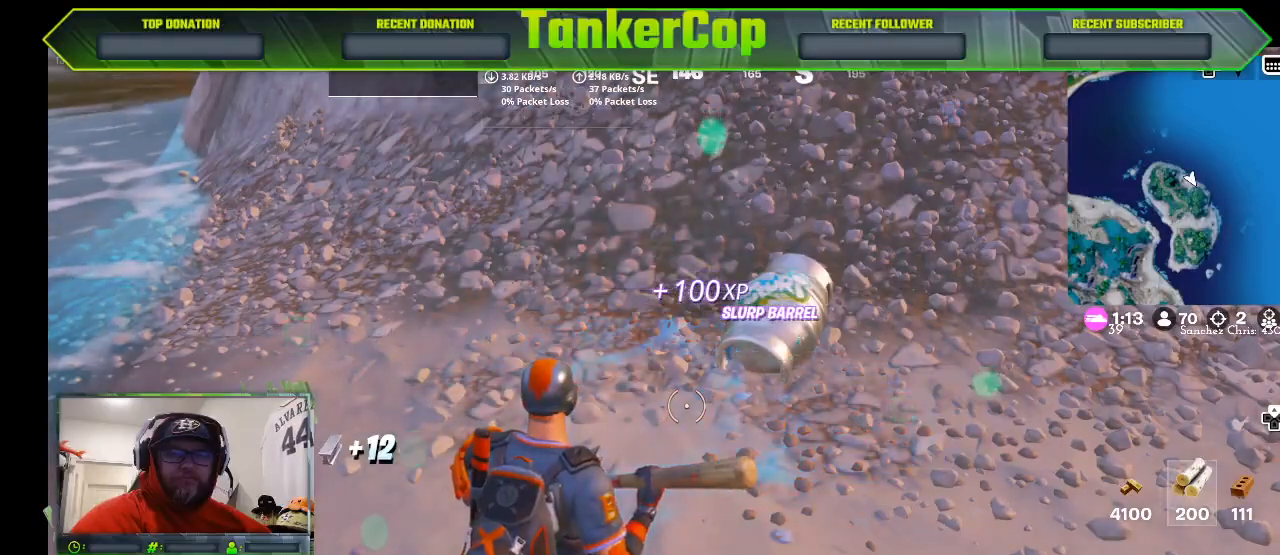
{"buttons": [], "left_stick": "center", "right_stick": "center", "events": []}
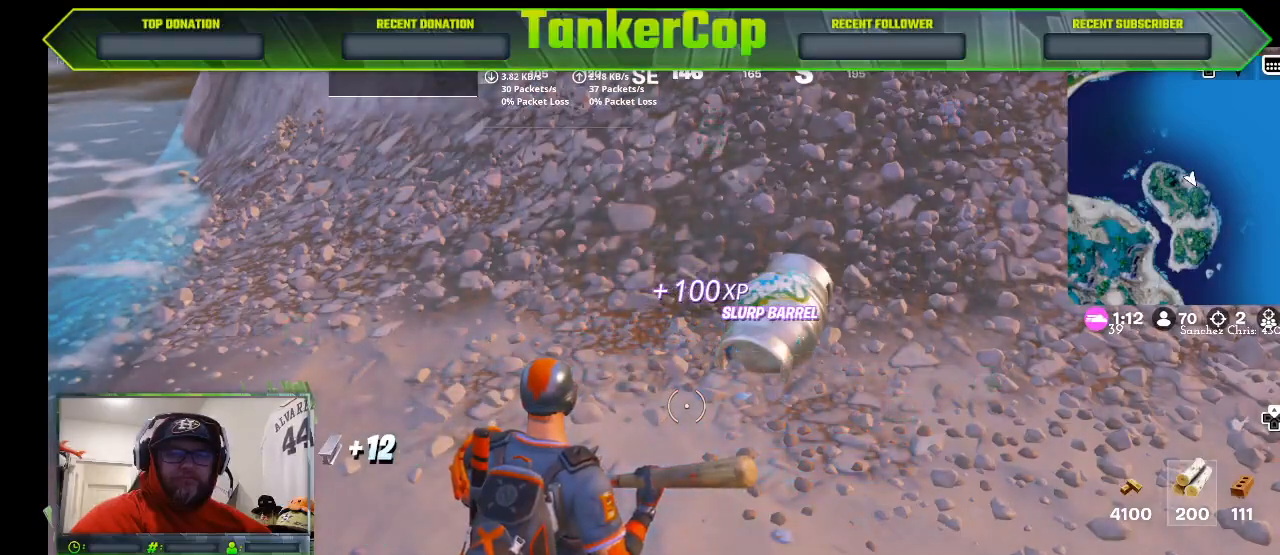
{"buttons": [], "left_stick": "center", "right_stick": "center", "events": []}
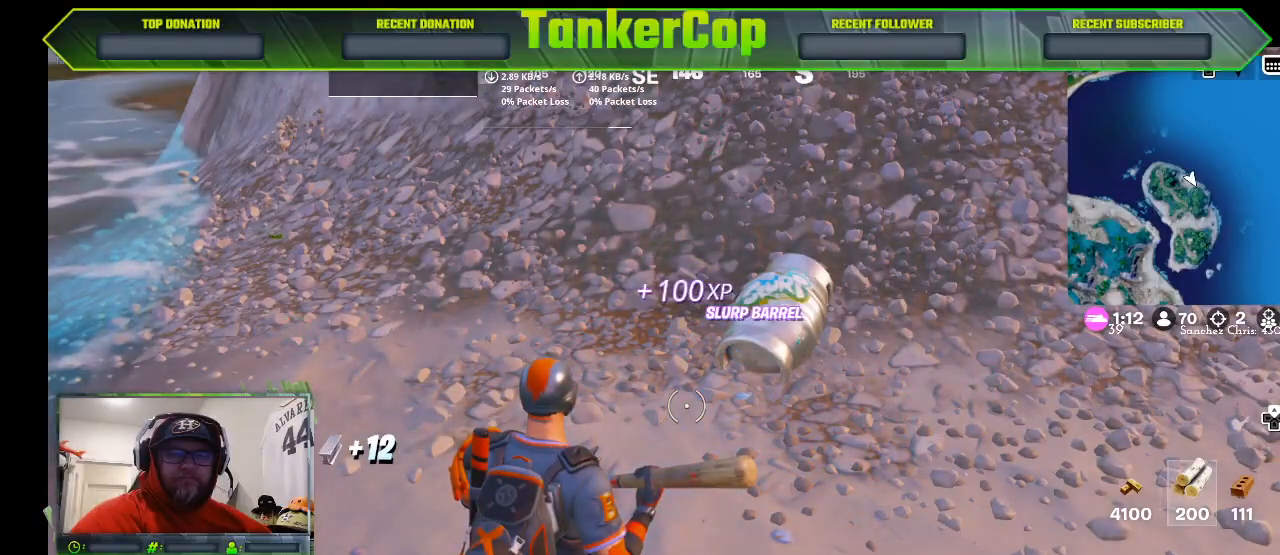
{"buttons": [], "left_stick": "center", "right_stick": "center", "events": []}
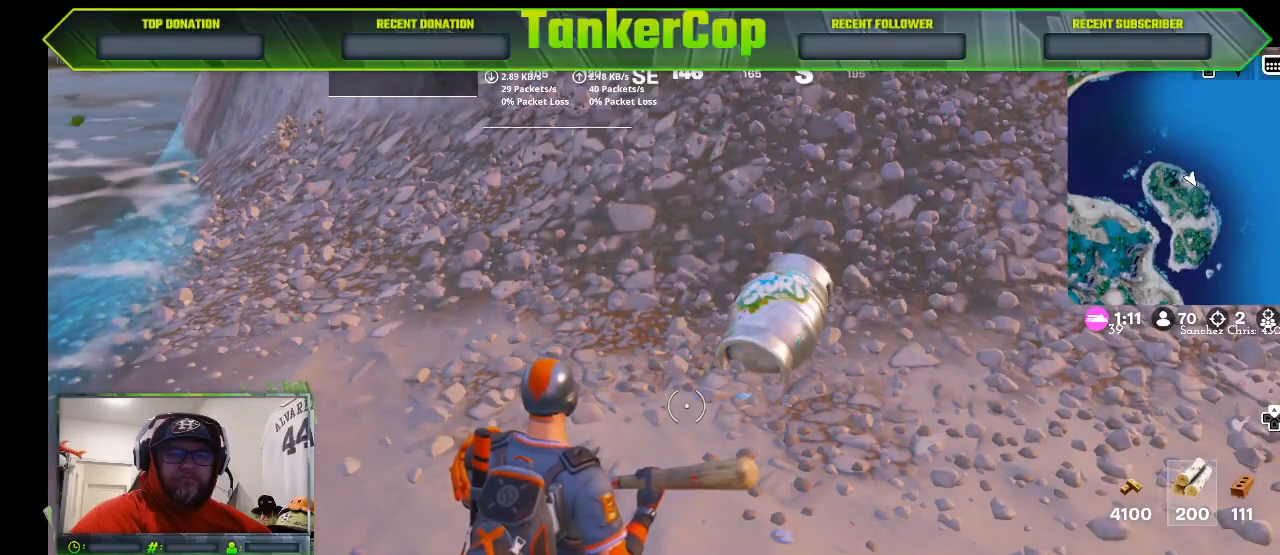
{"buttons": [], "left_stick": "center", "right_stick": "center", "events": []}
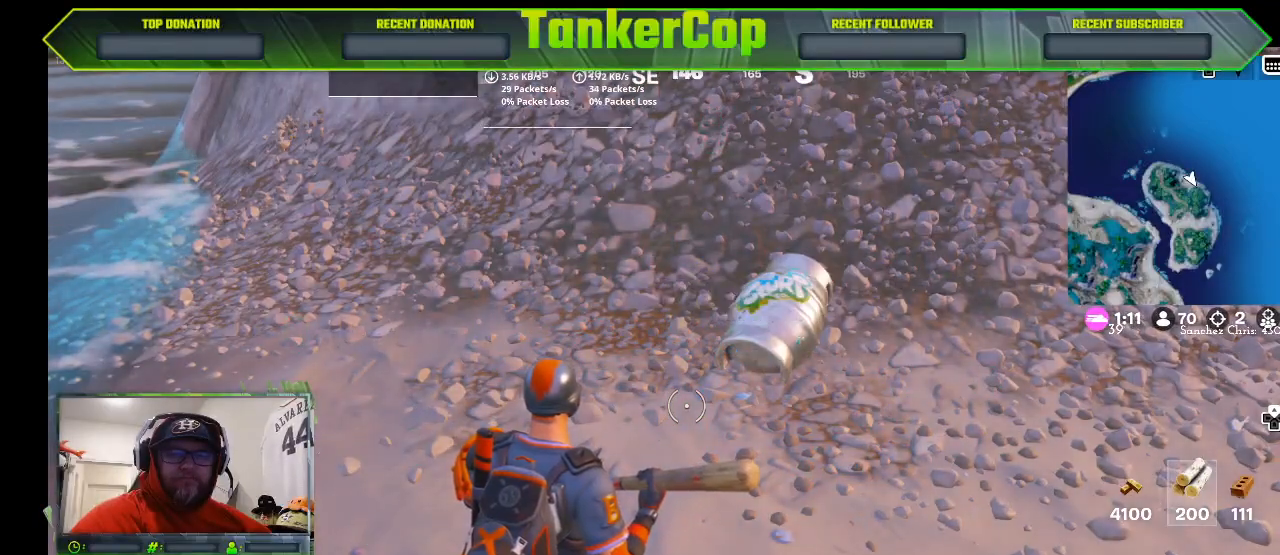
{"buttons": [], "left_stick": "right", "right_stick": "center", "events": [[333, "left_stick", "right"]]}
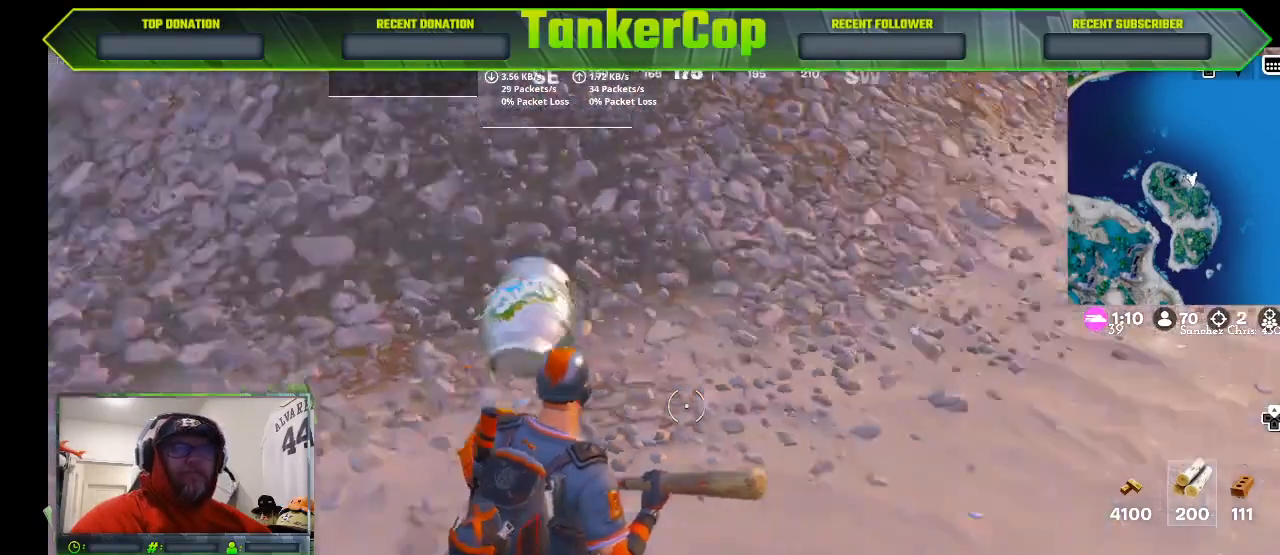
{"buttons": ["L3"], "left_stick": "up-right", "right_stick": "center", "events": [[300, "L3", "down"], [333, "left_stick", "up-right"]]}
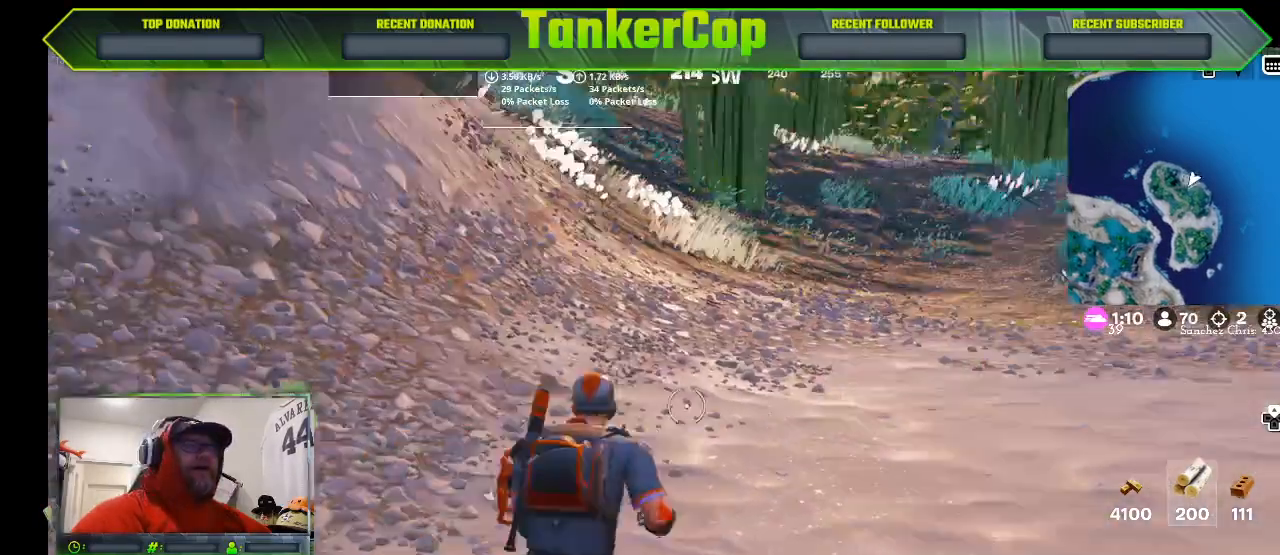
{"buttons": [], "left_stick": "up-right", "right_stick": "up-right", "events": [[33, "L3", "up"], [167, "right_stick", "right"], [233, "right_stick", "up-right"]]}
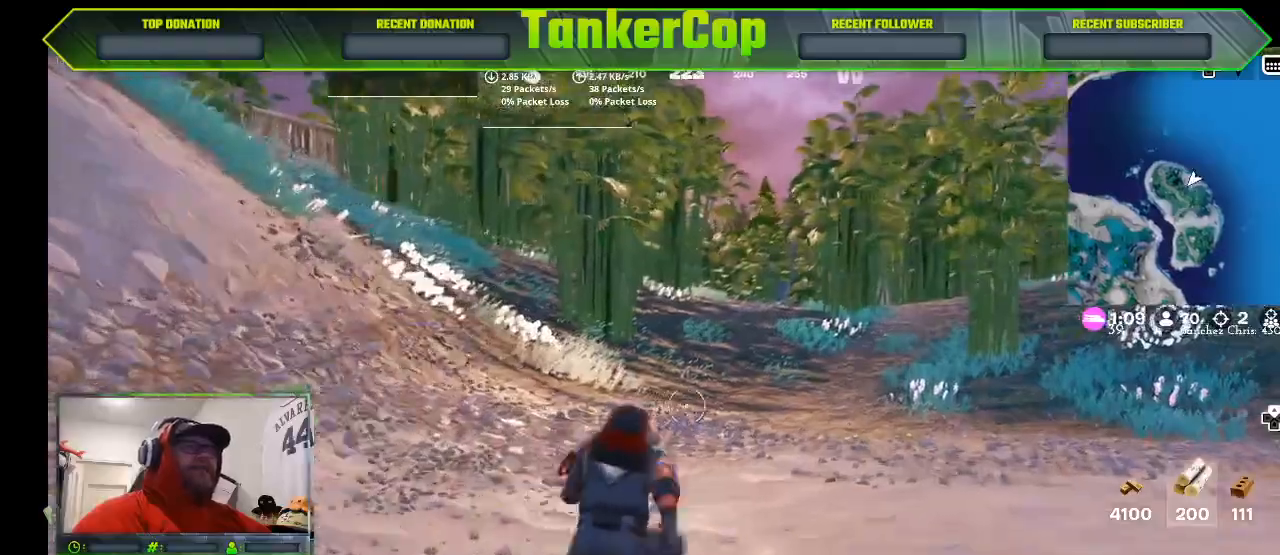
{"buttons": [], "left_stick": "up-right", "right_stick": "up-right", "events": []}
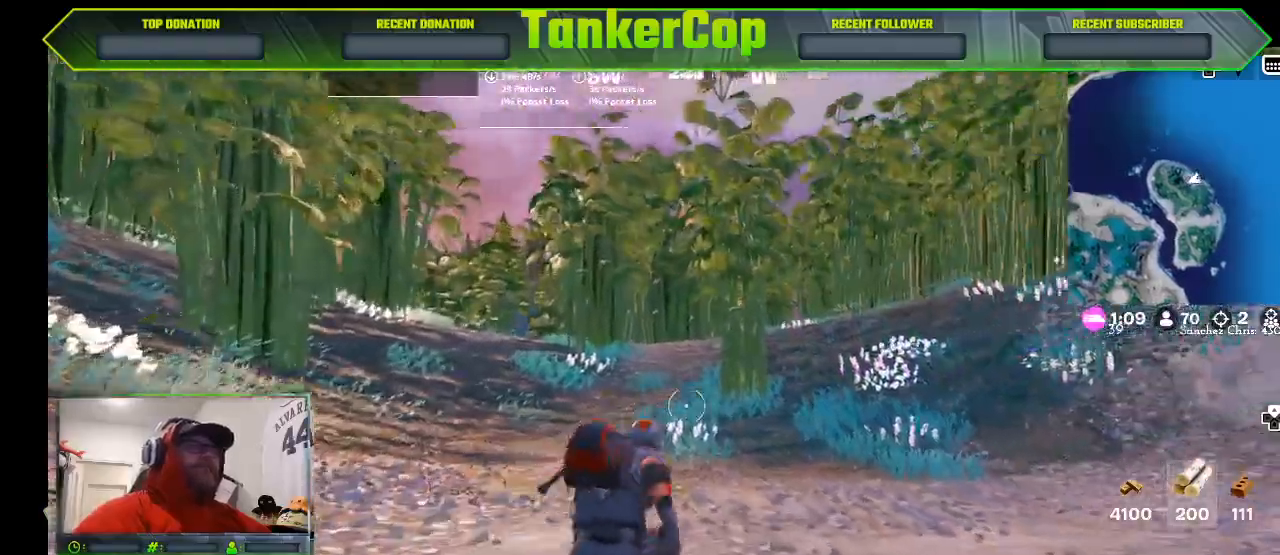
{"buttons": [], "left_stick": "up-right", "right_stick": "right", "events": [[467, "right_stick", "right"]]}
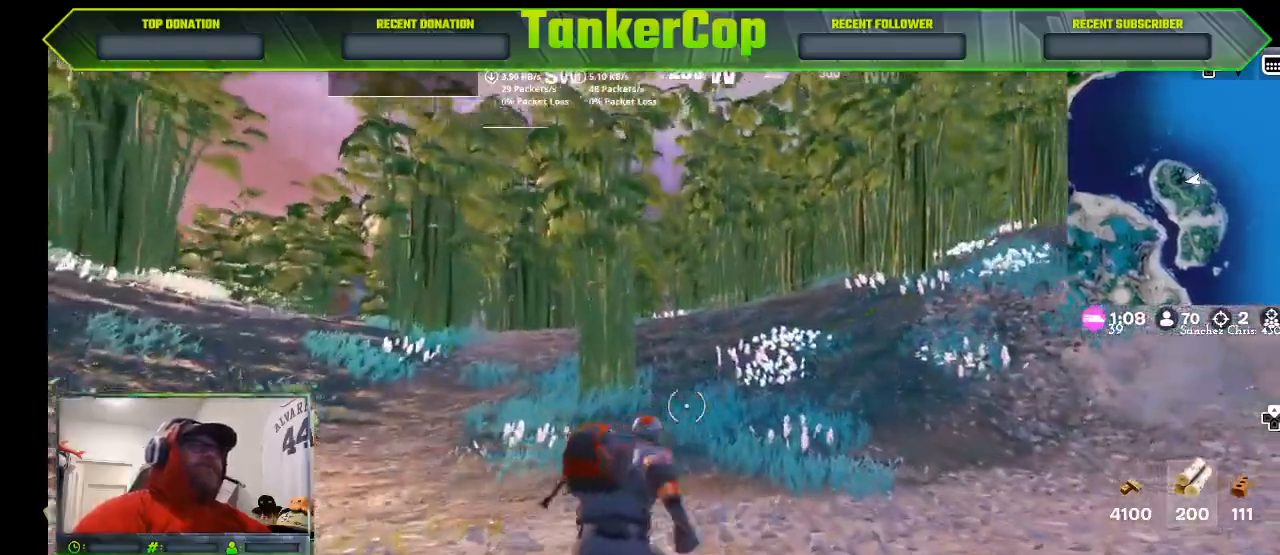
{"buttons": [], "left_stick": "up-right", "right_stick": "right", "events": []}
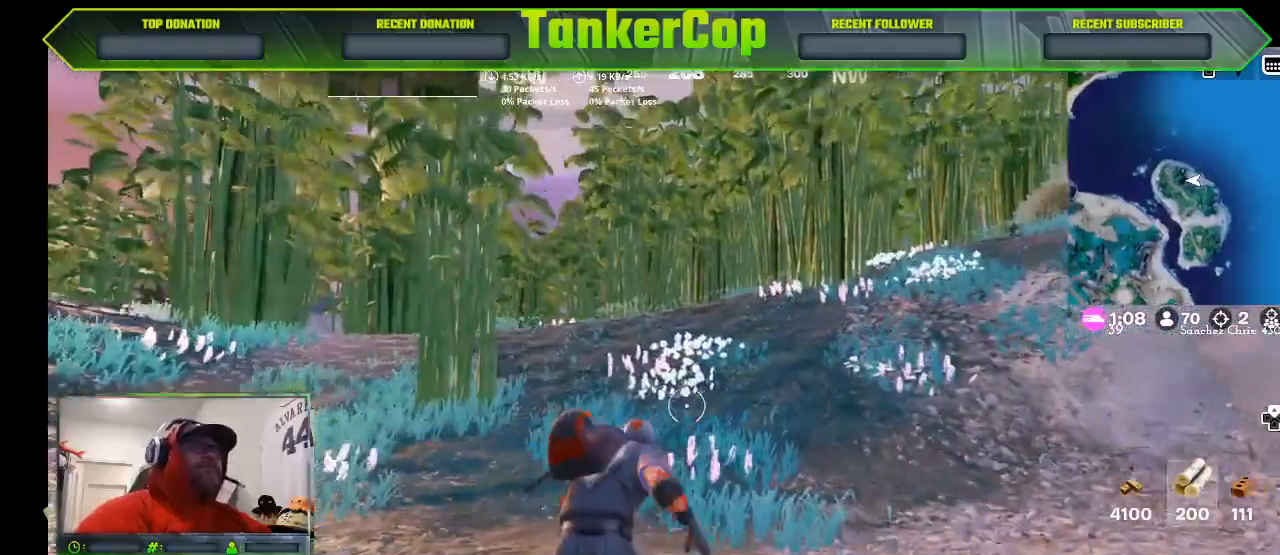
{"buttons": [], "left_stick": "up-right", "right_stick": "right", "events": []}
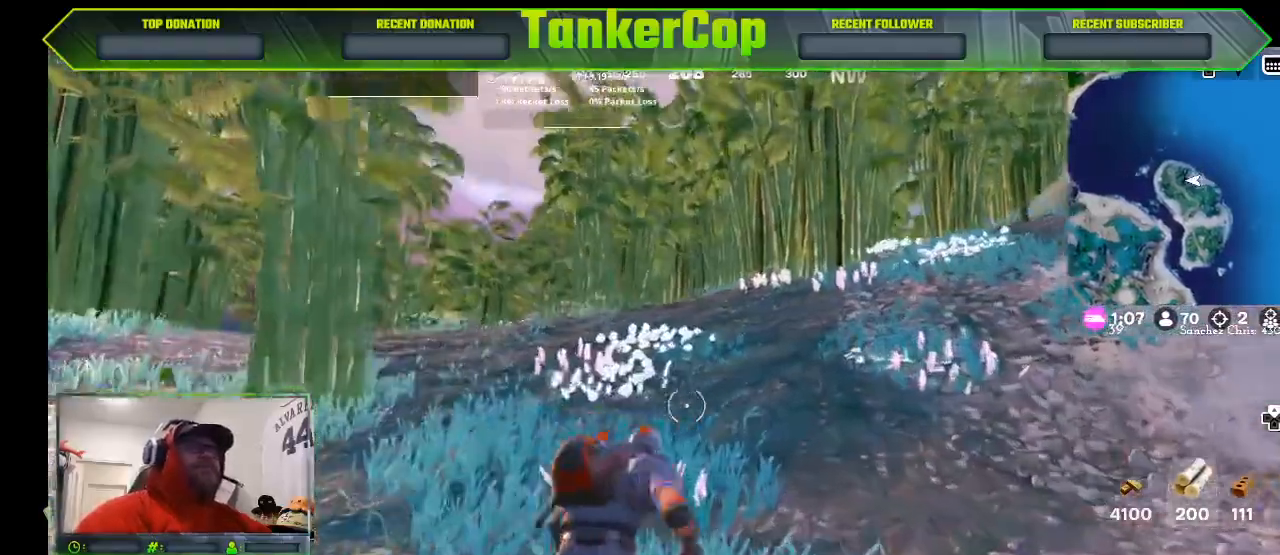
{"buttons": [], "left_stick": "up-right", "right_stick": "right", "events": []}
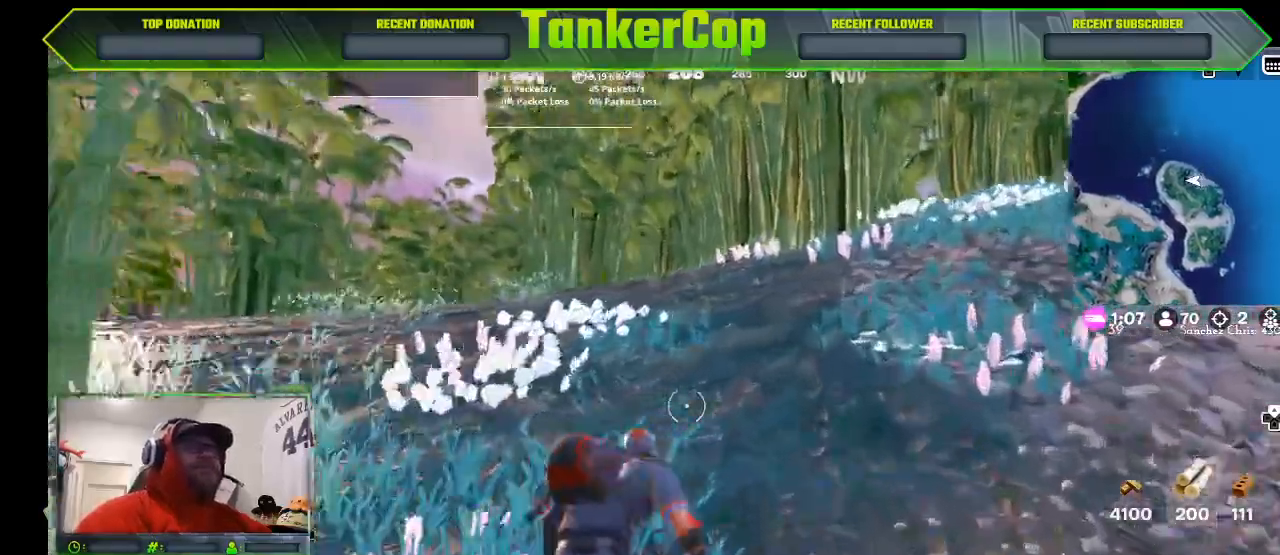
{"buttons": [], "left_stick": "up-right", "right_stick": "right", "events": []}
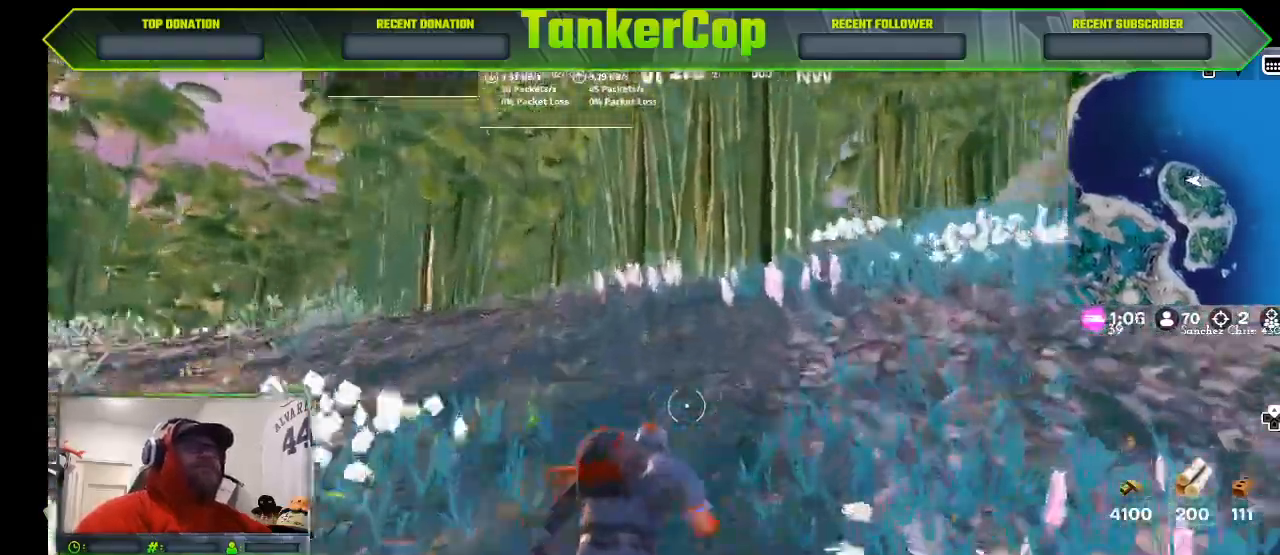
{"buttons": [], "left_stick": "up-right", "right_stick": "center", "events": [[500, "right_stick", "center"]]}
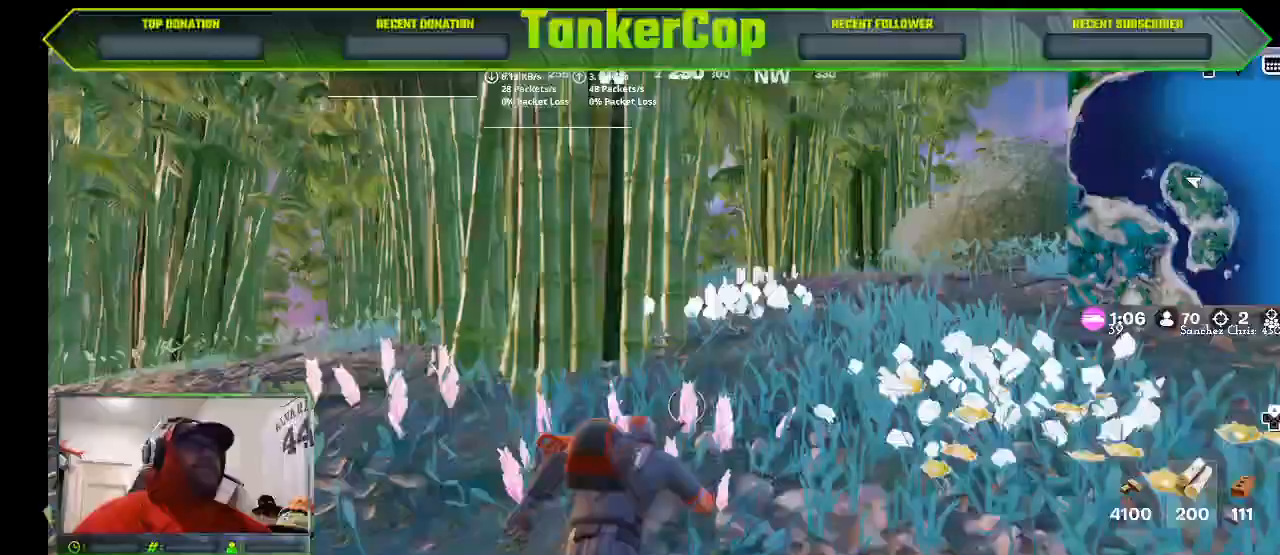
{"buttons": [], "left_stick": "up-right", "right_stick": "center"}